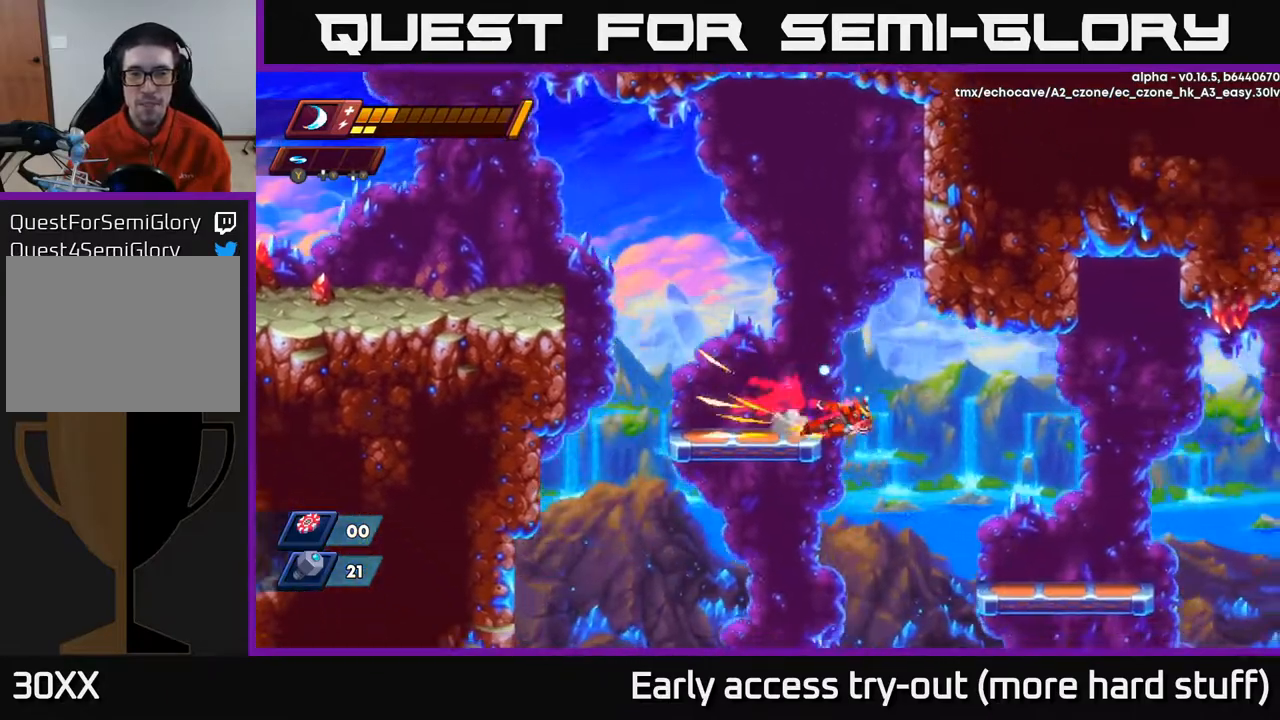
Gameplay with a controller (Xbox layout); each line is a JSON object with the inputs held at the frame after it. "events" lists button and stick changes between this image and that frame as [ms after this image, input, new state], when the widget could be followed in between. Not read: left_stick.
{"buttons": ["DPAD_RIGHT"], "right_stick": "down", "events": [[117, "R2", "up"], [300, "right_stick", "down"]]}
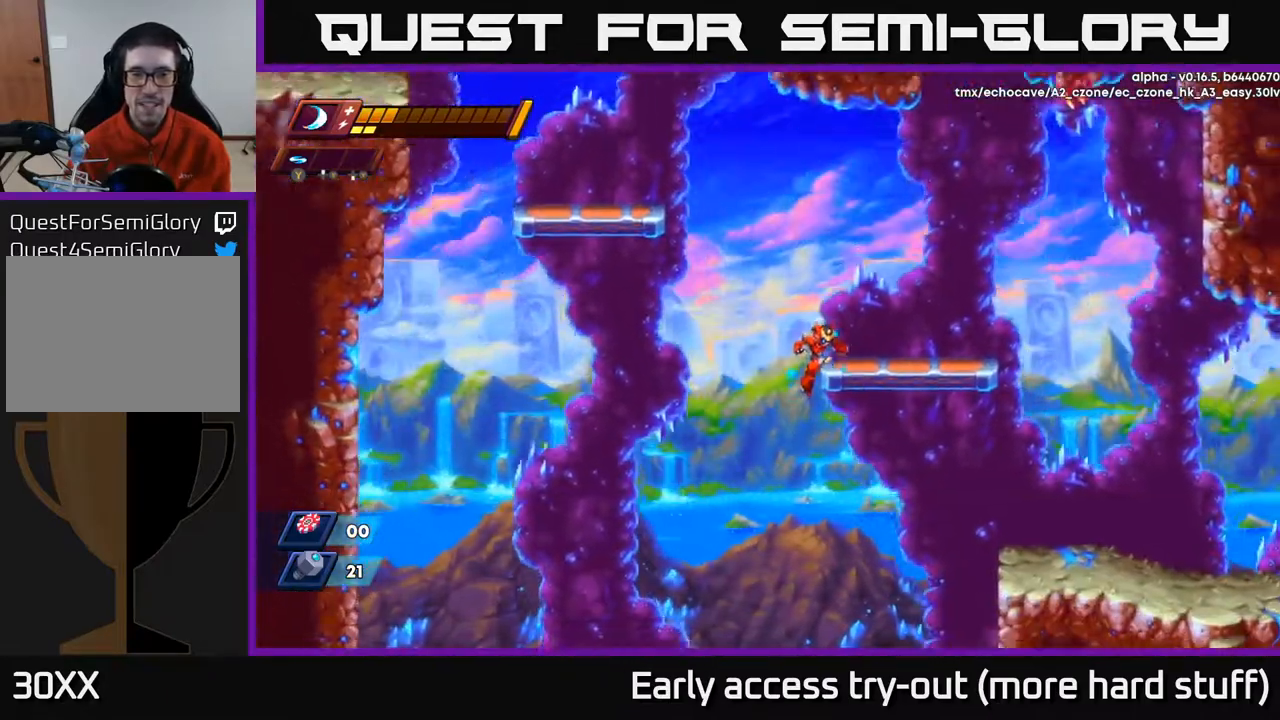
{"buttons": ["DPAD_RIGHT"], "right_stick": "center", "events": [[50, "right_stick", "center"], [67, "R2", "down"], [367, "R2", "up"]]}
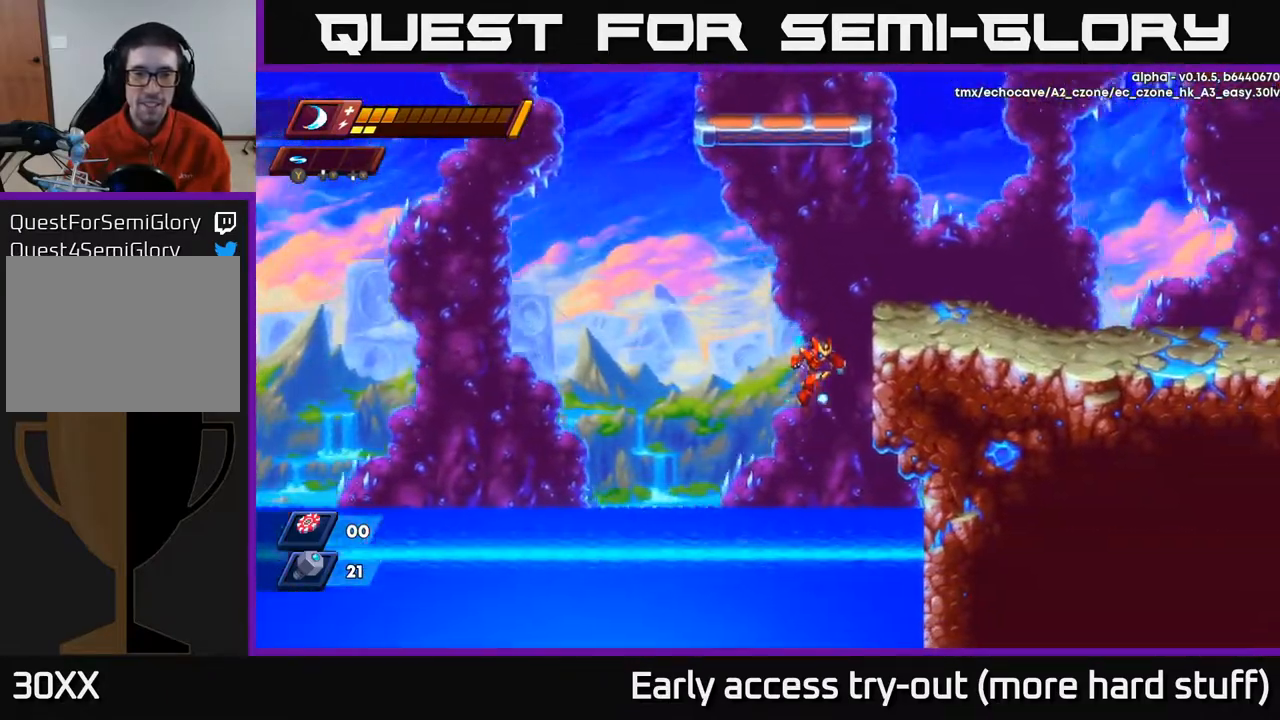
{"buttons": ["A", "R2", "DPAD_RIGHT"], "right_stick": "center", "events": [[150, "R2", "down"], [167, "A", "down"], [400, "DPAD_RIGHT", "up"], [450, "DPAD_RIGHT", "down"]]}
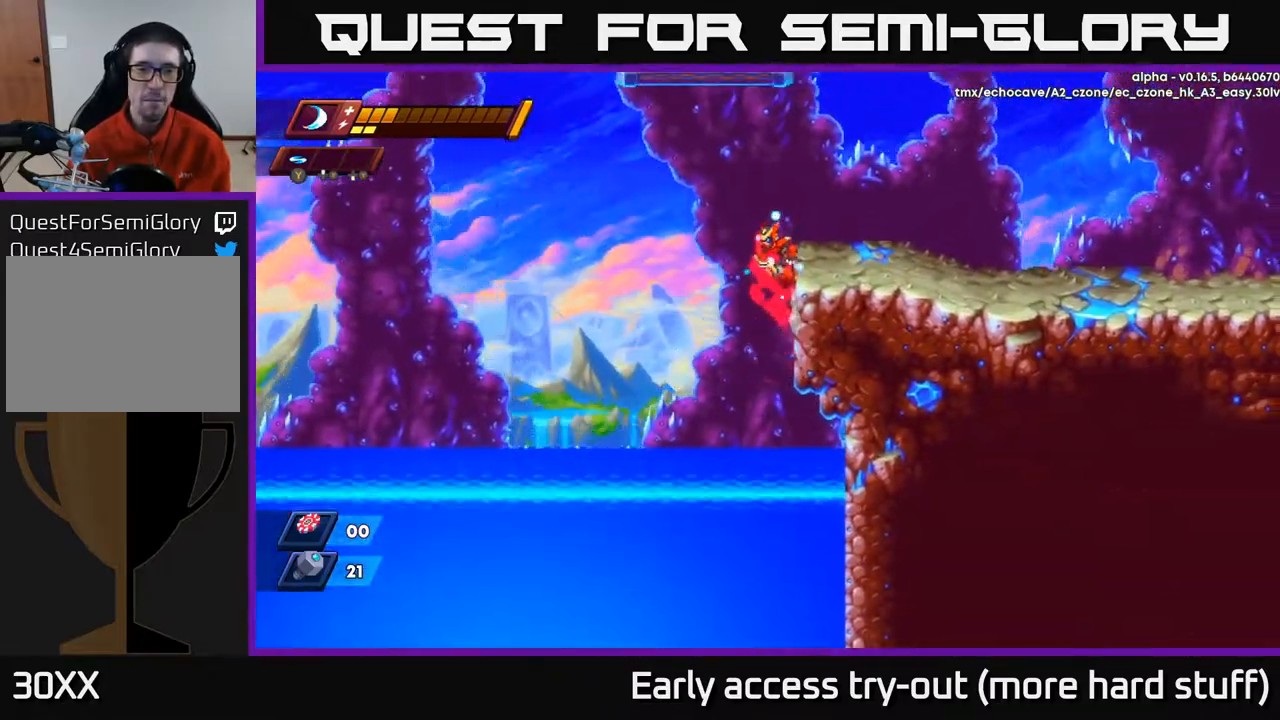
{"buttons": ["START"], "right_stick": "center", "events": [[33, "A", "up"], [50, "R2", "up"], [117, "R2", "down"], [133, "A", "down"], [217, "A", "up"], [233, "R2", "up"], [450, "START", "down"], [467, "DPAD_RIGHT", "up"]]}
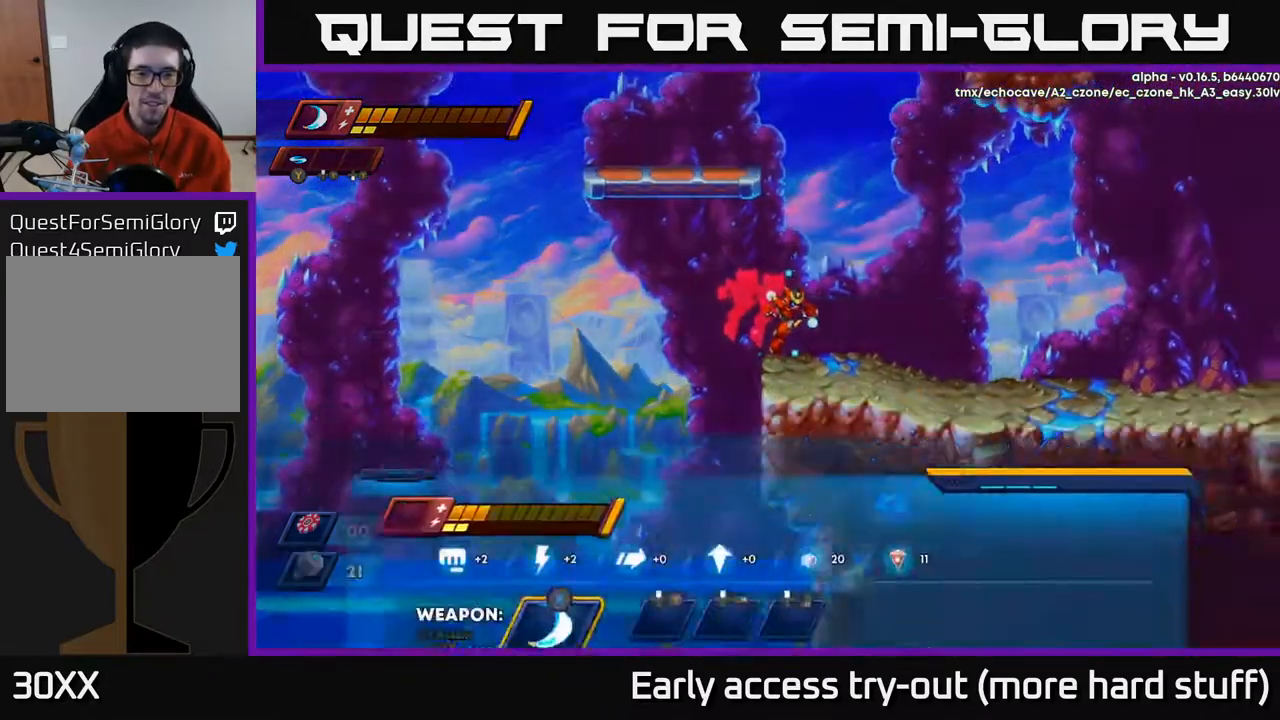
{"buttons": [], "right_stick": "center", "events": [[117, "START", "up"]]}
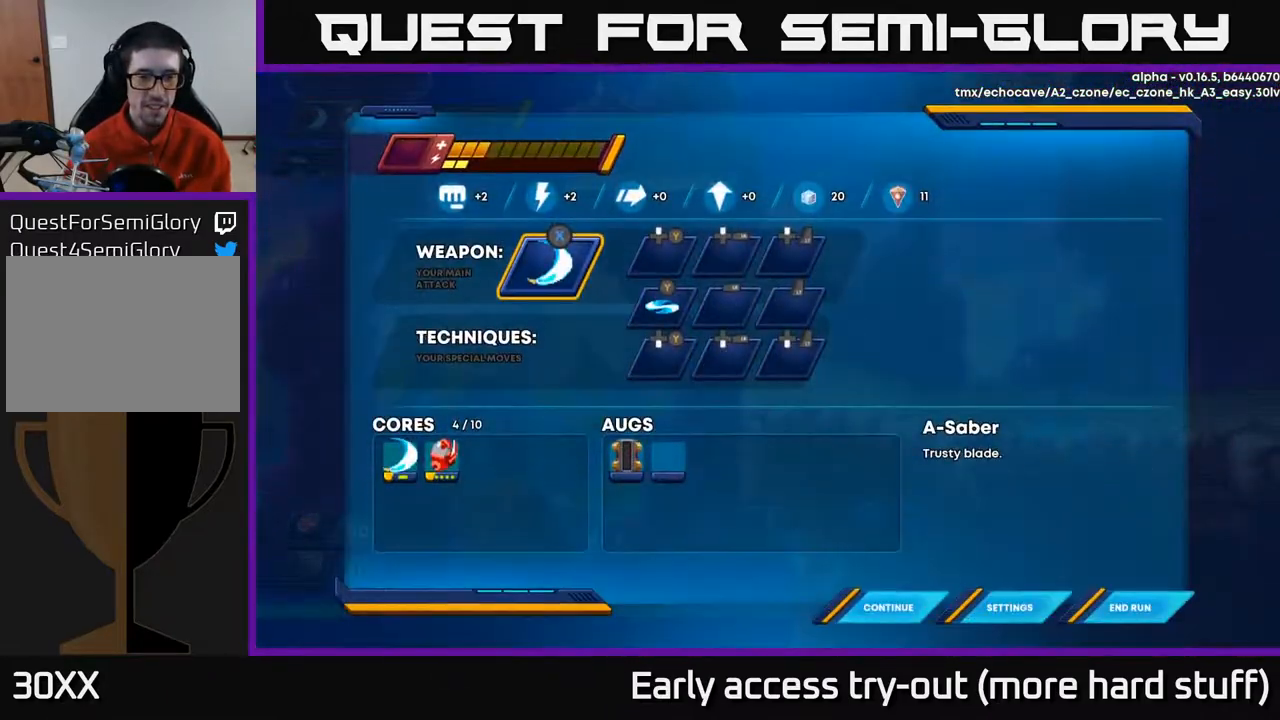
{"buttons": ["A", "R2", "DPAD_RIGHT"], "right_stick": "center", "events": [[200, "START", "down"], [283, "START", "up"], [300, "DPAD_RIGHT", "down"], [433, "R2", "down"], [483, "A", "down"]]}
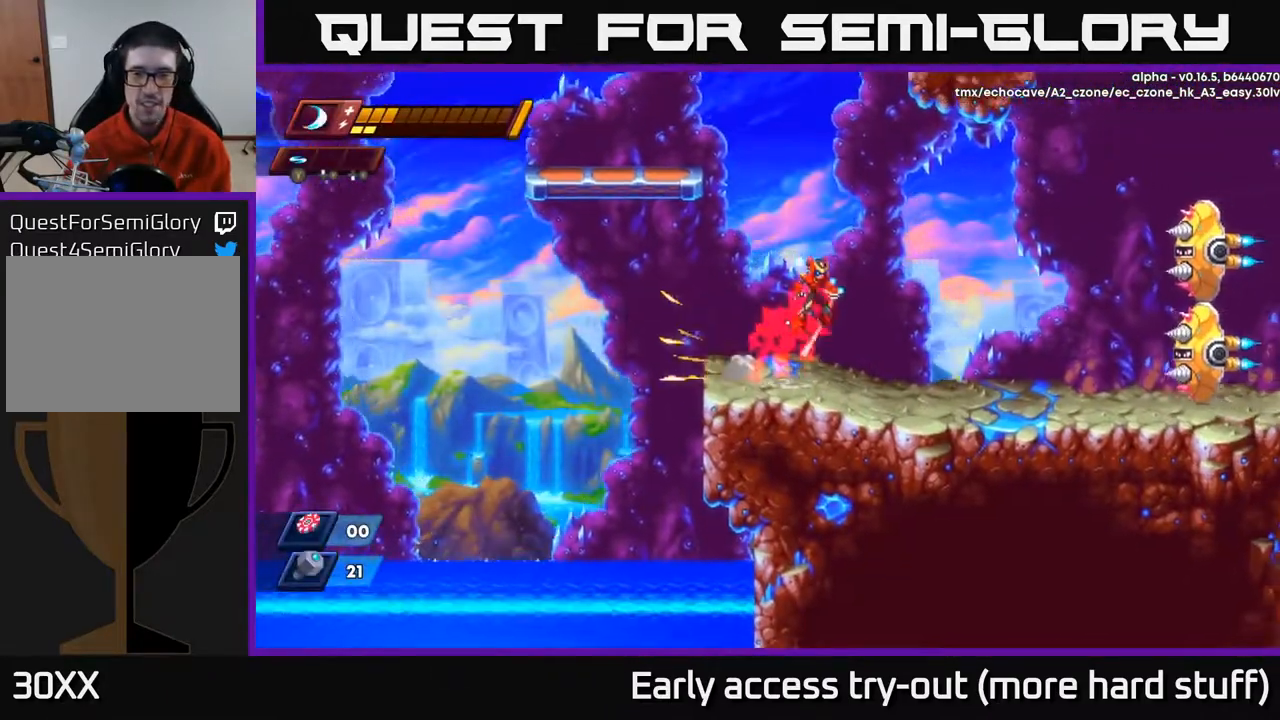
{"buttons": [], "right_stick": "center", "events": [[133, "A", "up"], [167, "R2", "up"], [200, "DPAD_RIGHT", "up"]]}
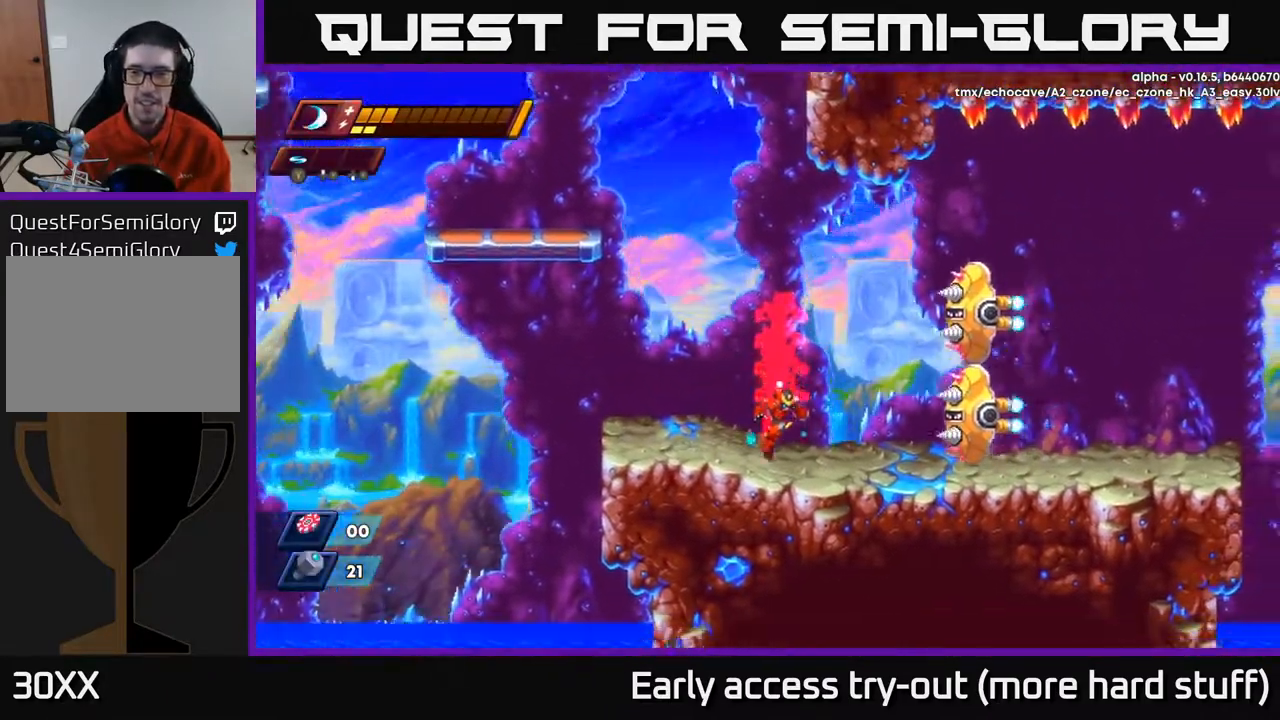
{"buttons": ["DPAD_LEFT"], "right_stick": "center", "events": [[200, "DPAD_LEFT", "down"]]}
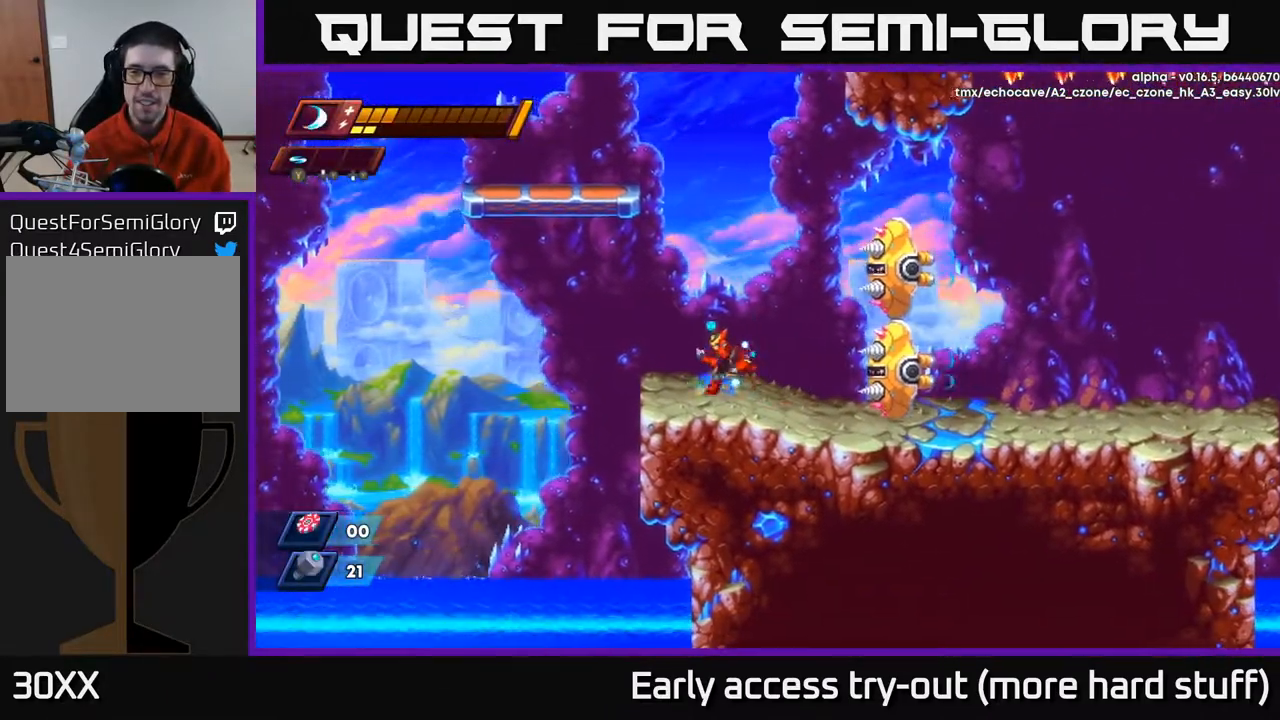
{"buttons": ["A", "R2", "DPAD_RIGHT"], "right_stick": "center", "events": [[250, "DPAD_LEFT", "up"], [267, "DPAD_RIGHT", "down"], [450, "A", "down"], [483, "R2", "down"]]}
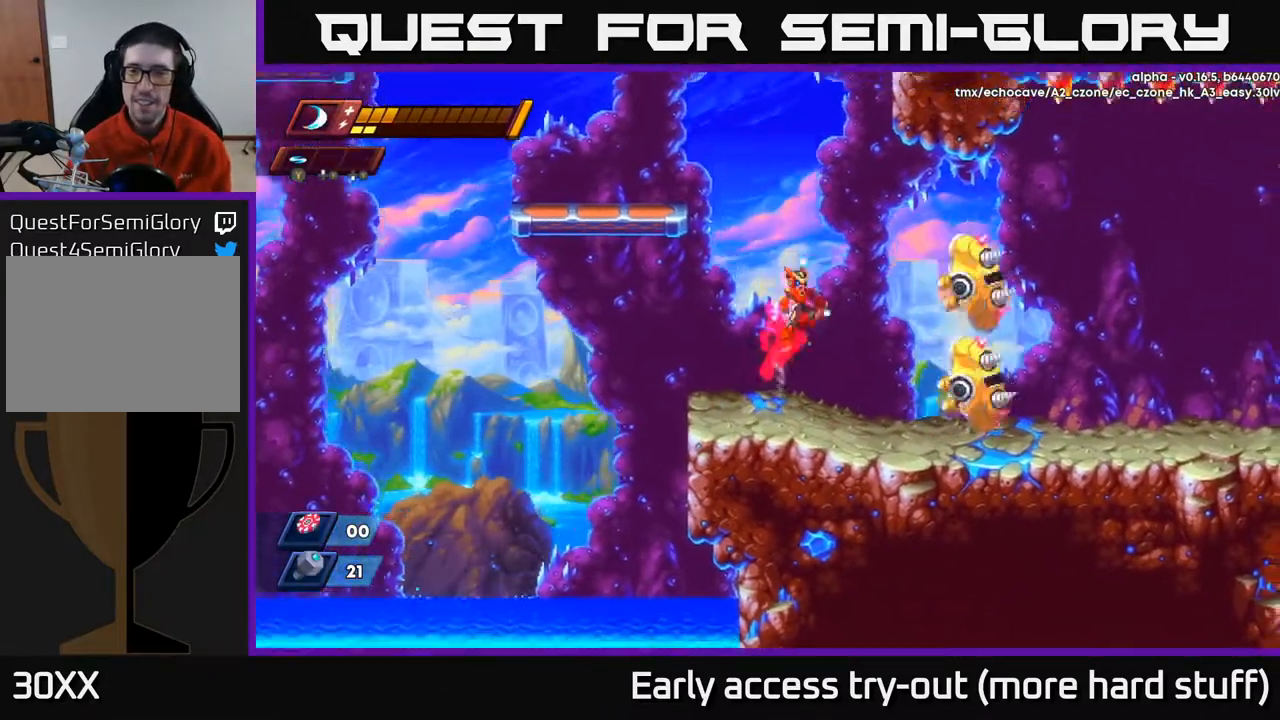
{"buttons": [], "right_stick": "center", "events": [[50, "A", "up"], [200, "R2", "up"], [233, "X", "down"], [317, "DPAD_RIGHT", "up"], [317, "X", "up"], [383, "X", "down"], [467, "X", "up"]]}
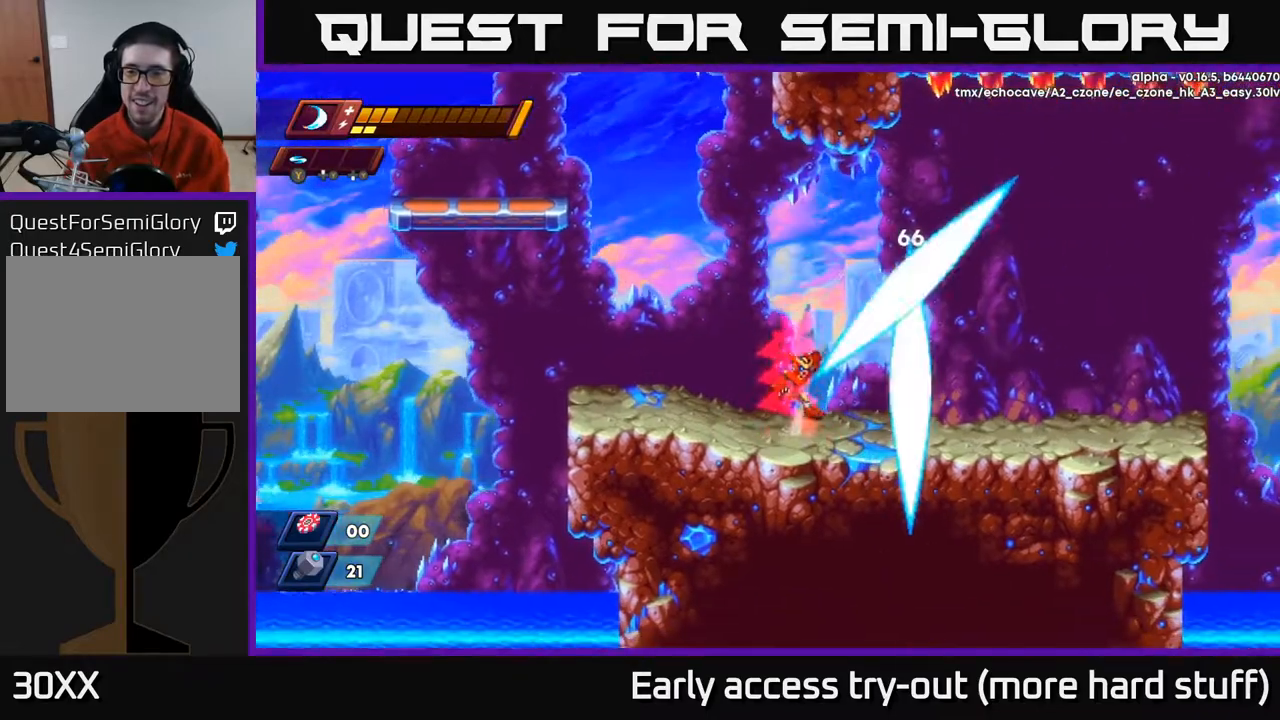
{"buttons": ["DPAD_RIGHT"], "right_stick": "center", "events": [[33, "A", "down"], [33, "DPAD_RIGHT", "down"], [33, "X", "down"], [67, "X", "up"], [133, "X", "down"], [183, "A", "up"], [200, "X", "up"], [267, "DPAD_RIGHT", "up"], [267, "X", "down"], [367, "X", "up"], [467, "DPAD_RIGHT", "down"]]}
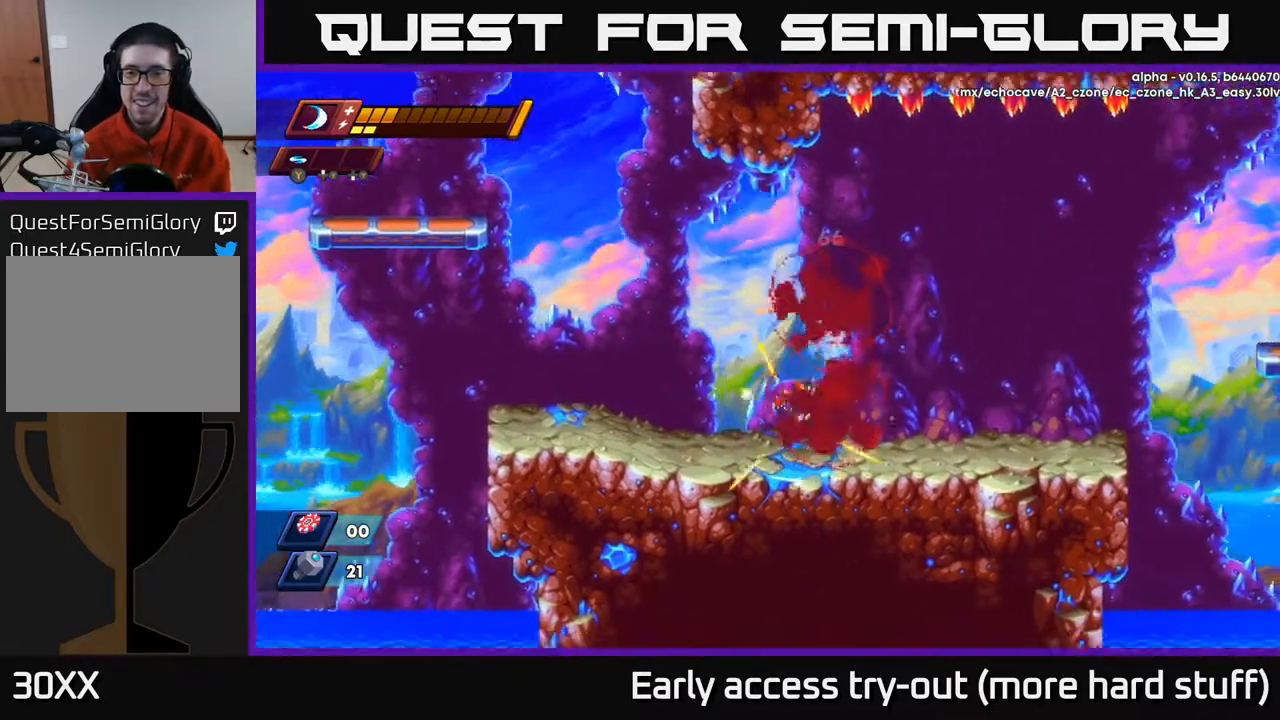
{"buttons": ["DPAD_RIGHT"], "right_stick": "center", "events": [[167, "R2", "down"], [183, "A", "down"], [350, "A", "up"], [367, "R2", "up"]]}
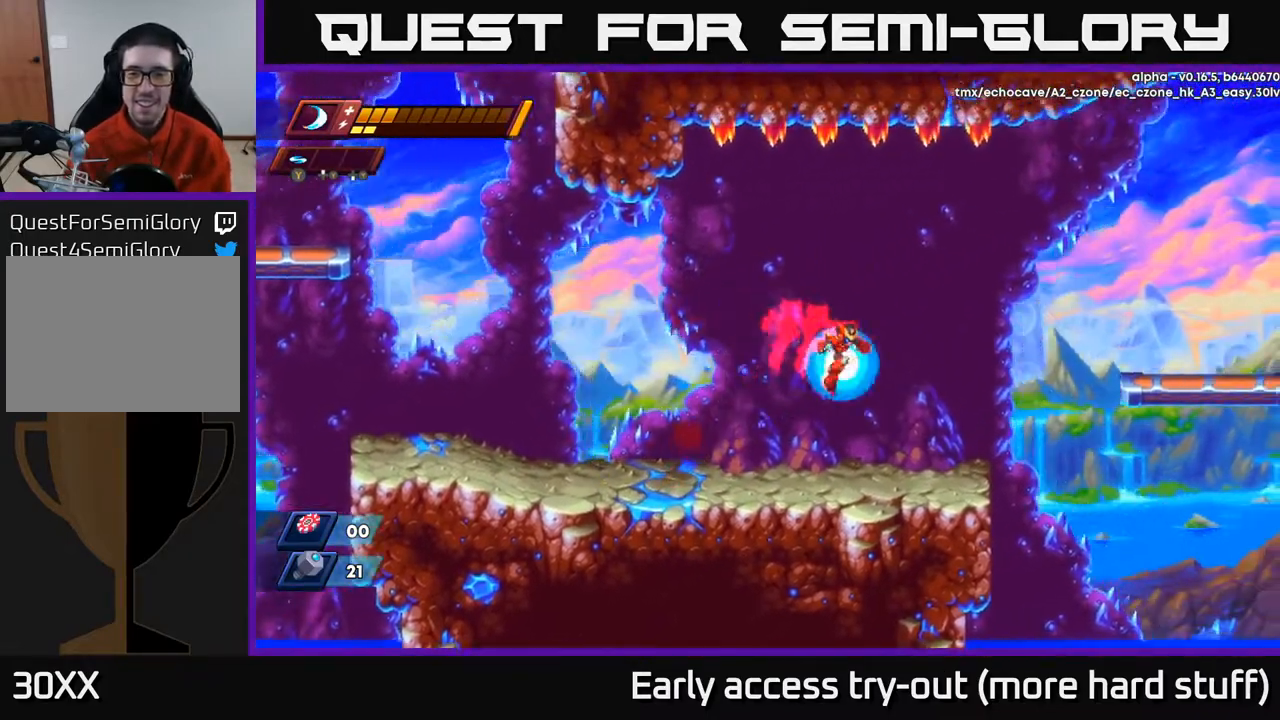
{"buttons": ["A", "R2", "DPAD_RIGHT"], "right_stick": "center", "events": [[383, "R2", "down"], [500, "A", "down"]]}
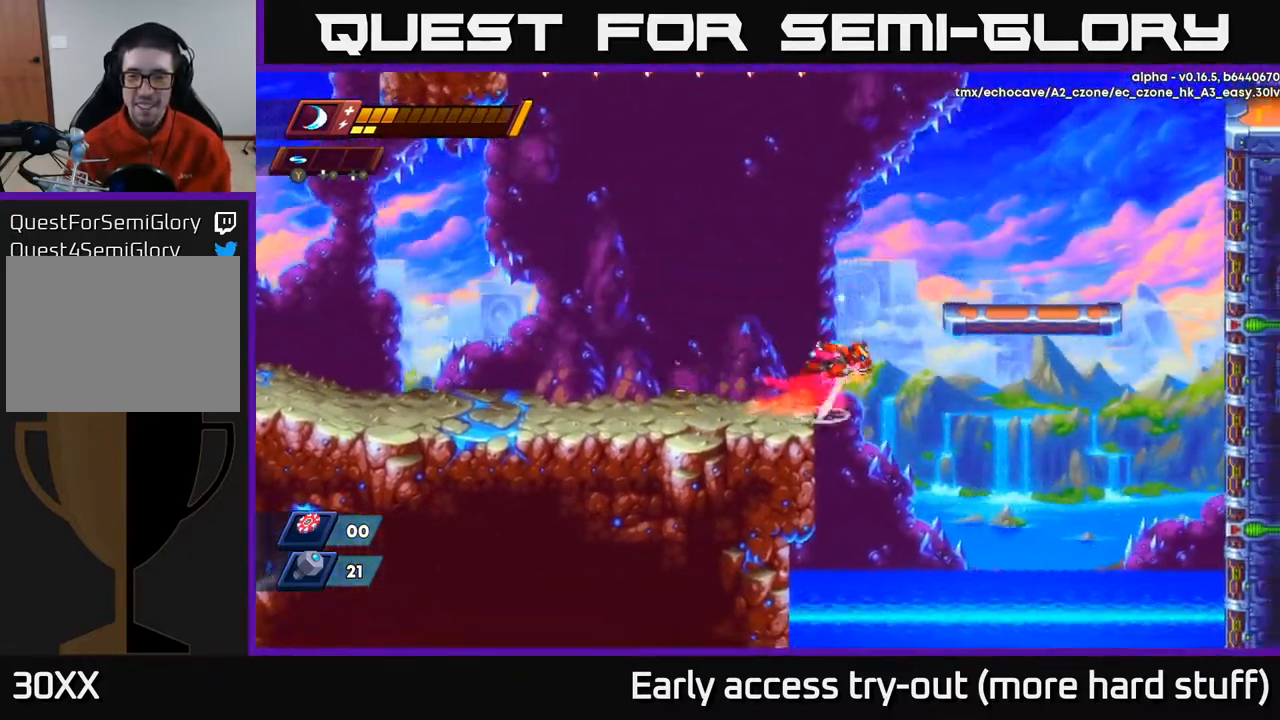
{"buttons": ["DPAD_RIGHT"], "right_stick": "center", "events": [[367, "A", "up"], [367, "R2", "up"]]}
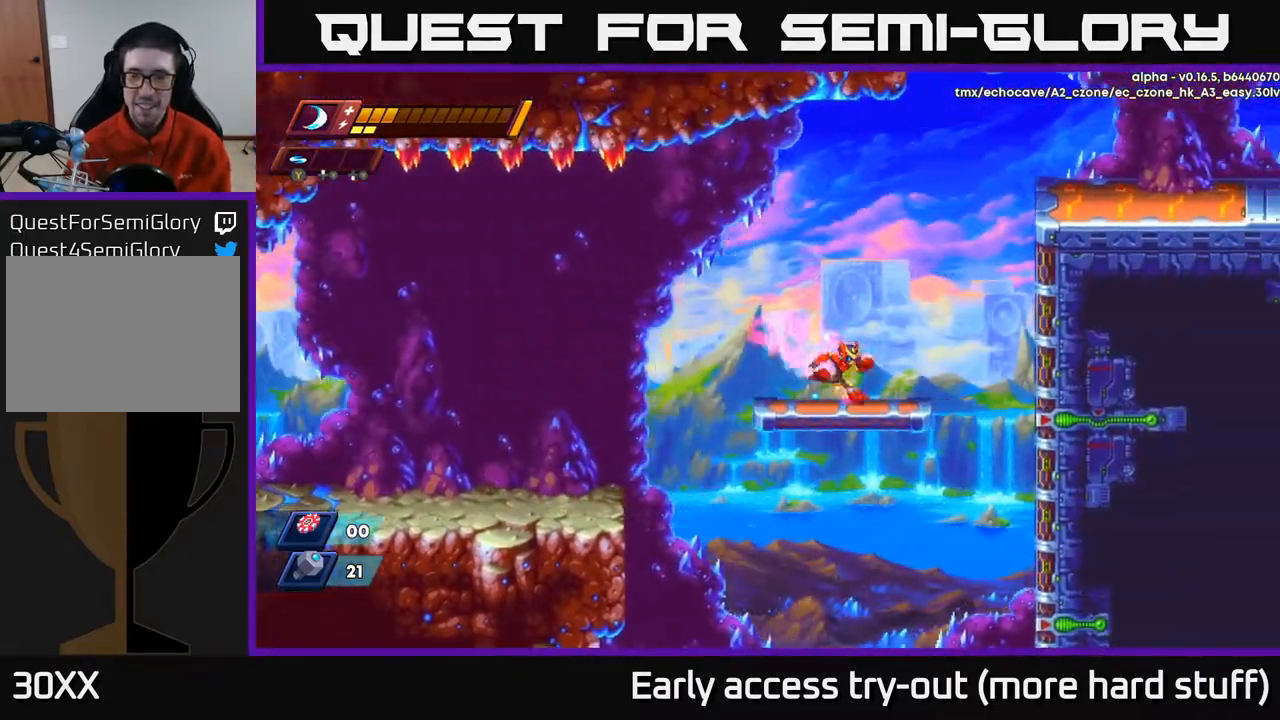
{"buttons": ["R2", "DPAD_RIGHT"], "right_stick": "center", "events": [[67, "R2", "down"], [267, "A", "down"], [450, "A", "up"]]}
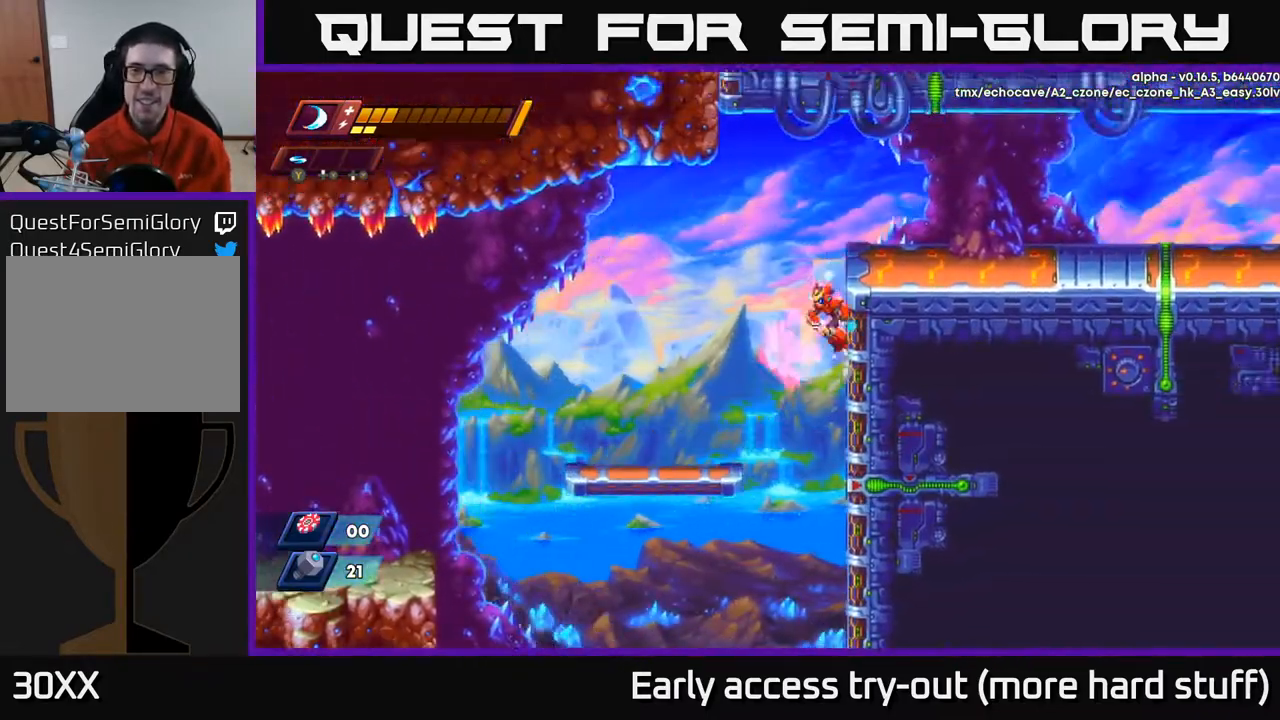
{"buttons": ["DPAD_RIGHT"], "right_stick": "center", "events": [[83, "A", "down"], [283, "R2", "up"], [317, "A", "up"]]}
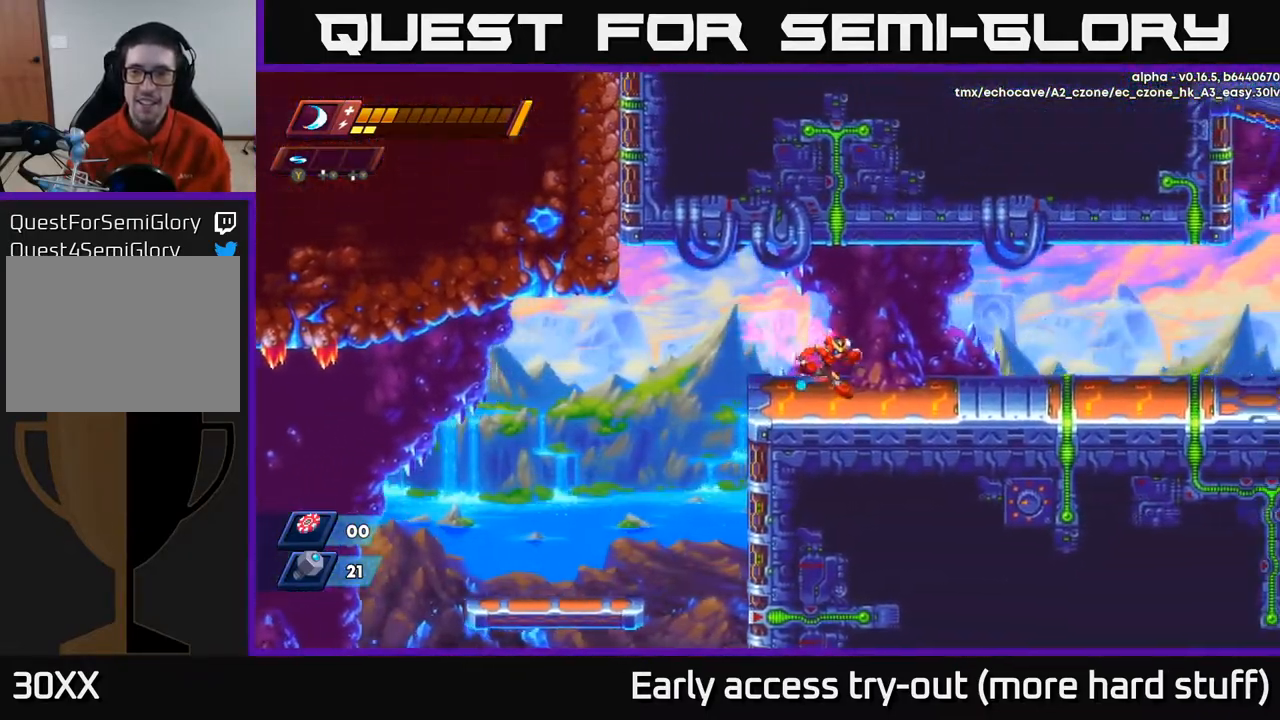
{"buttons": ["R2", "DPAD_RIGHT"], "right_stick": "center", "events": [[17, "R2", "down"], [150, "R2", "up"], [233, "R2", "down"], [383, "R2", "up"], [450, "R2", "down"]]}
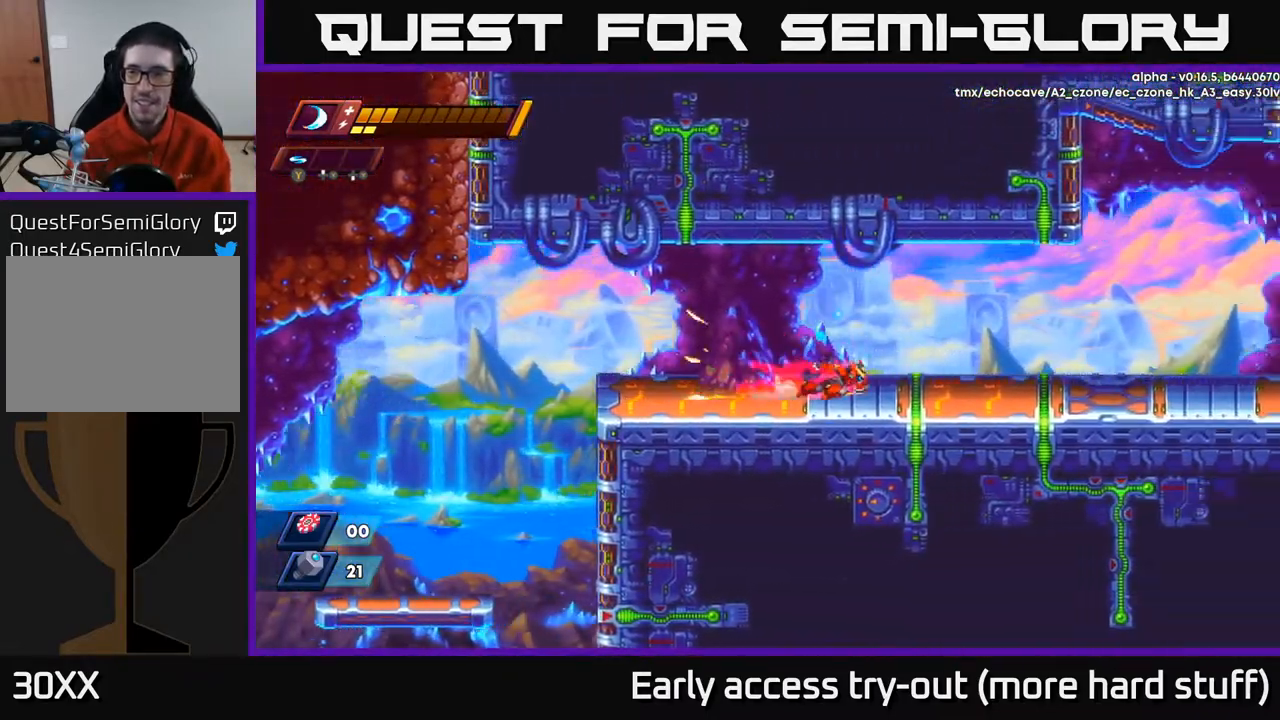
{"buttons": ["DPAD_RIGHT"], "right_stick": "center", "events": [[150, "A", "down"], [300, "A", "up"], [400, "R2", "up"]]}
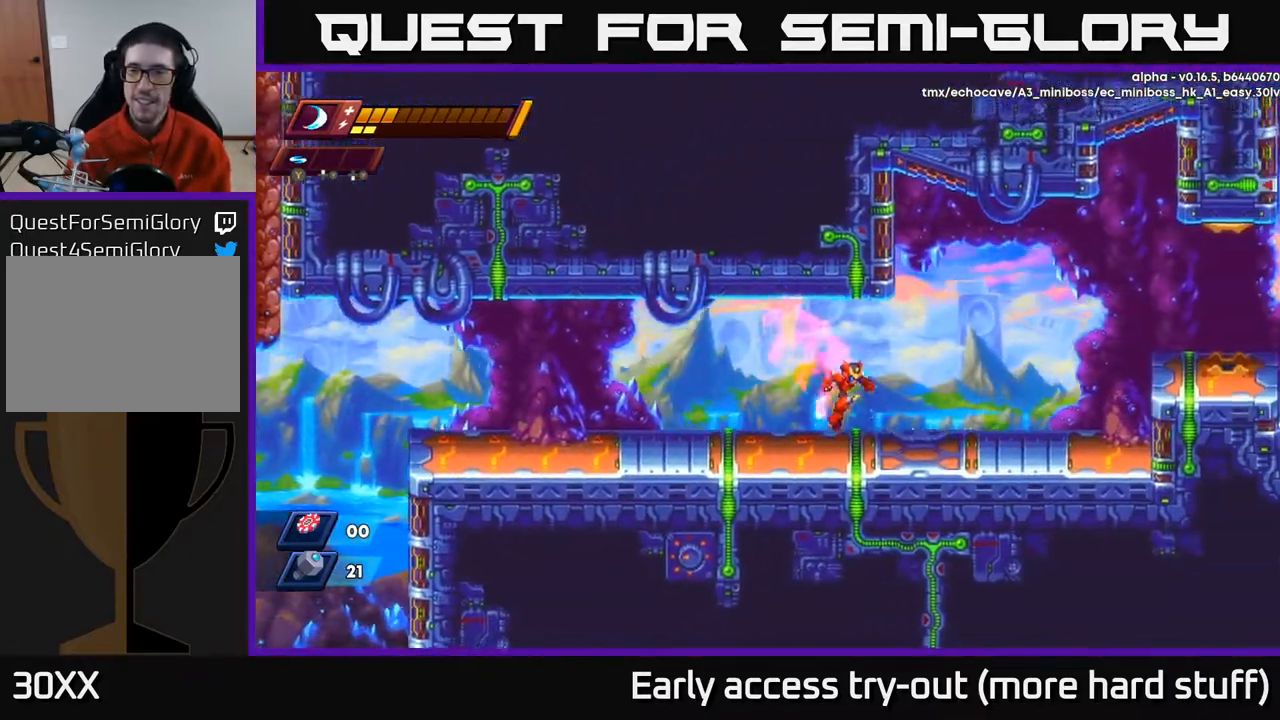
{"buttons": ["DPAD_RIGHT"], "right_stick": "center", "events": [[133, "R2", "down"], [183, "A", "down"], [267, "R2", "up"], [283, "A", "up"]]}
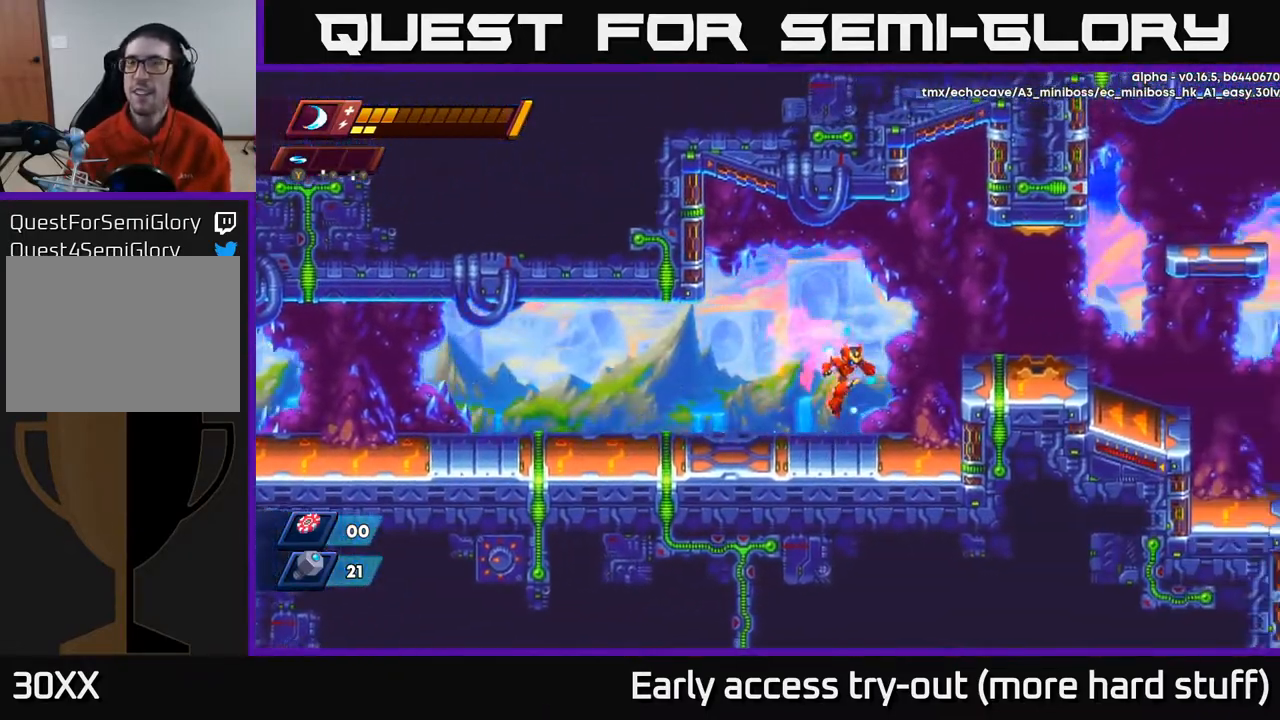
{"buttons": ["DPAD_RIGHT"], "right_stick": "center", "events": [[183, "A", "down"], [183, "R2", "down"], [417, "A", "up"], [417, "R2", "up"]]}
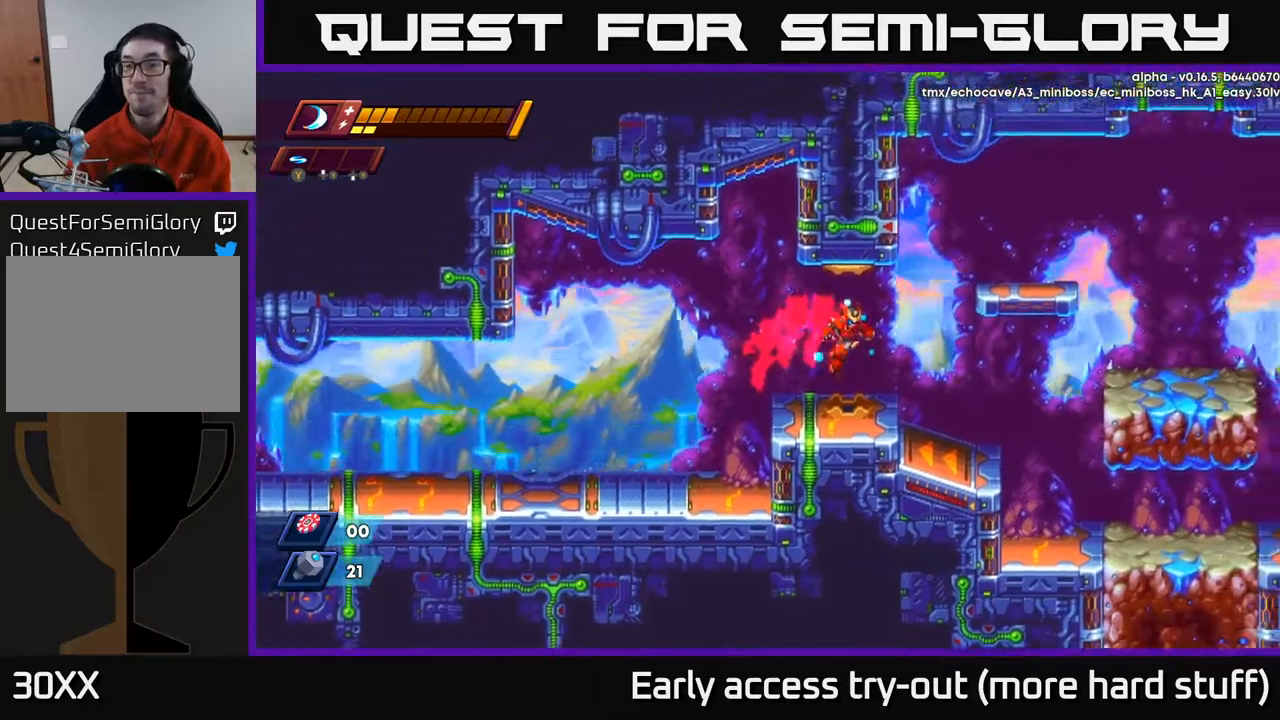
{"buttons": ["R2", "DPAD_RIGHT"], "right_stick": "center", "events": [[183, "R2", "down"]]}
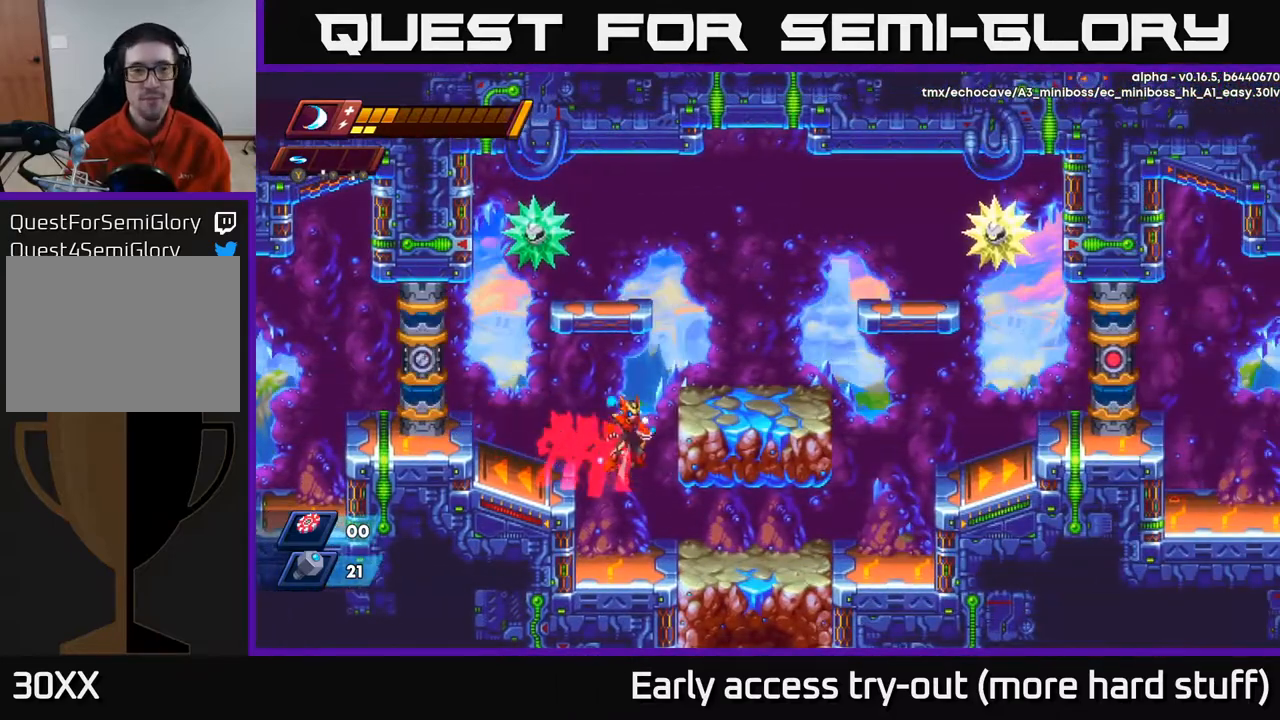
{"buttons": ["DPAD_LEFT"], "right_stick": "center", "events": [[17, "A", "down"], [250, "A", "up"], [250, "R2", "up"], [383, "DPAD_RIGHT", "up"], [483, "DPAD_LEFT", "down"]]}
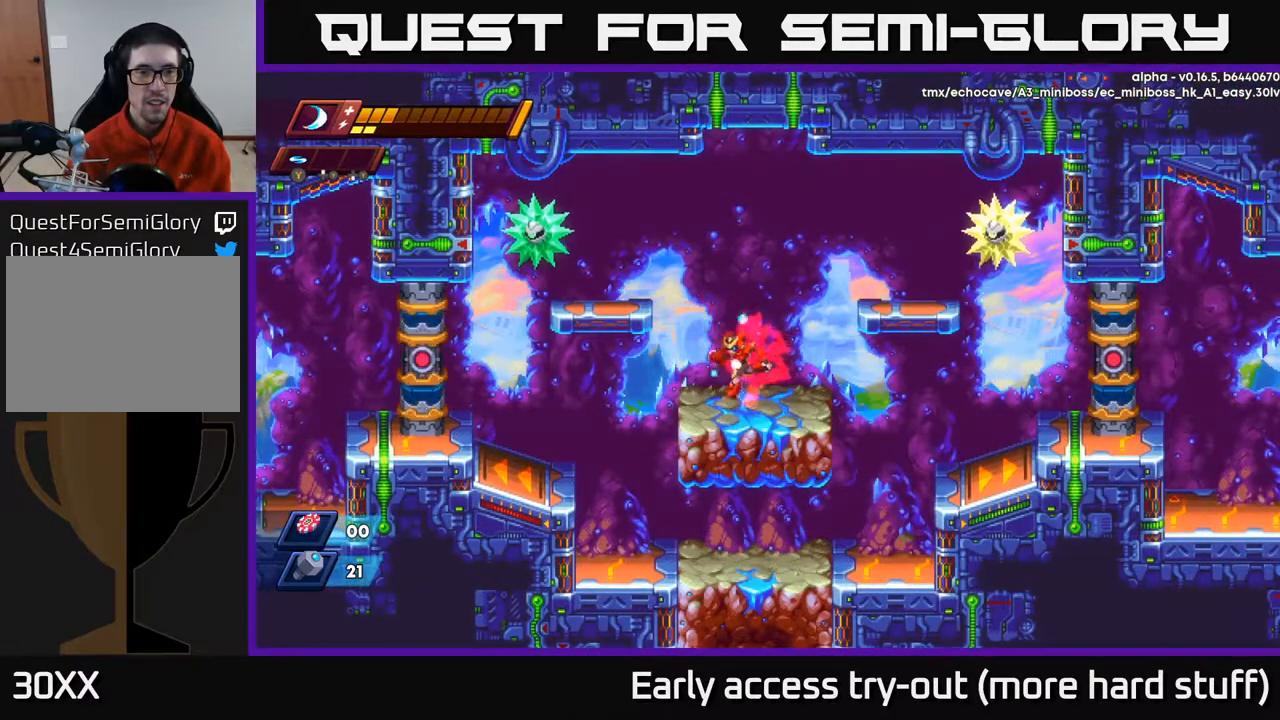
{"buttons": [], "right_stick": "center", "events": [[33, "A", "down"], [150, "X", "down"], [183, "A", "up"], [217, "X", "up"], [233, "DPAD_LEFT", "up"], [300, "X", "down"], [350, "X", "up"], [433, "X", "down"], [500, "X", "up"]]}
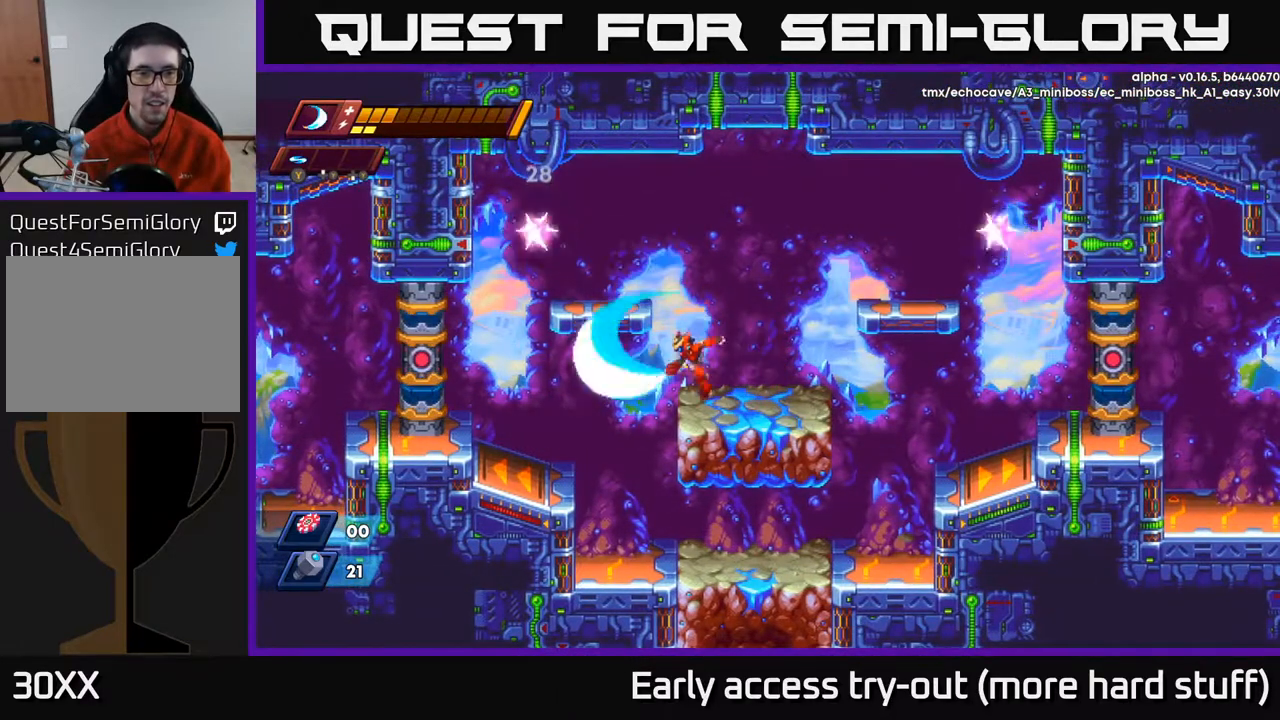
{"buttons": [], "right_stick": "center", "events": []}
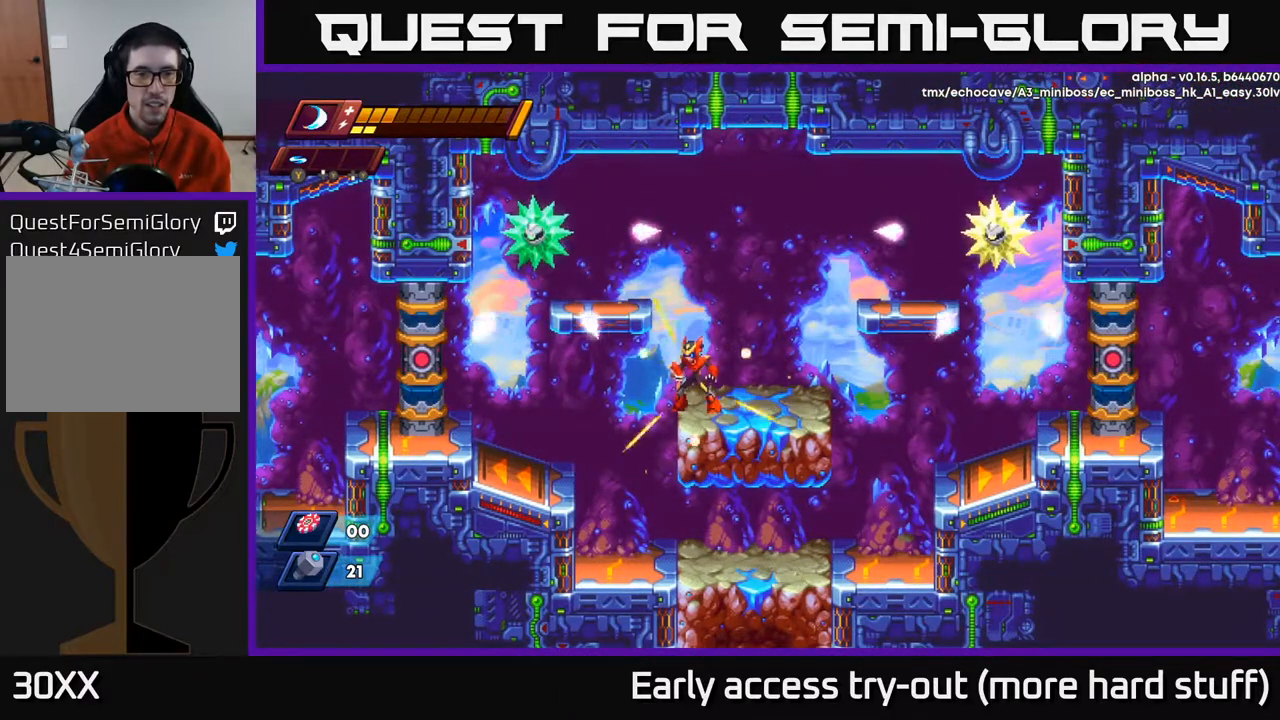
{"buttons": [], "right_stick": "center", "events": [[267, "A", "down"], [283, "DPAD_LEFT", "down"], [400, "X", "down"], [433, "DPAD_LEFT", "up"], [450, "A", "up"], [483, "X", "up"]]}
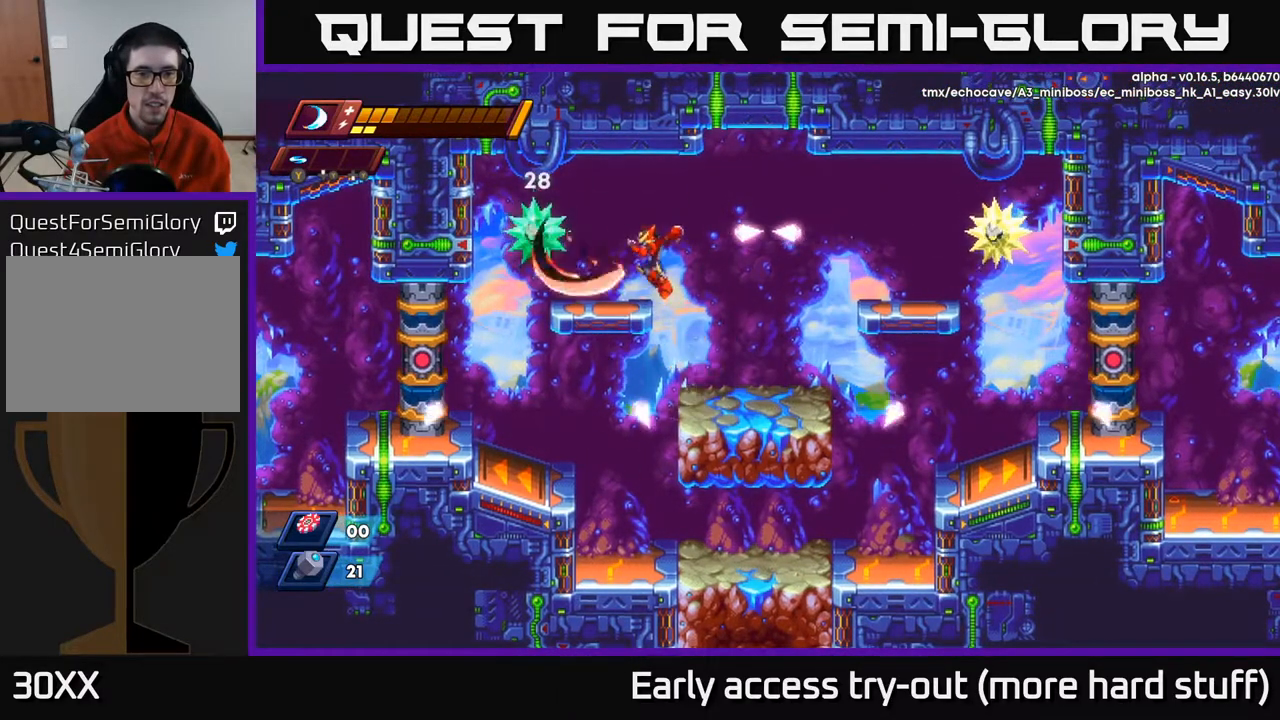
{"buttons": [], "right_stick": "center", "events": [[50, "X", "down"], [83, "X", "up"], [150, "X", "down"], [217, "X", "up"], [283, "X", "down"], [333, "X", "up"], [417, "X", "down"], [467, "X", "up"]]}
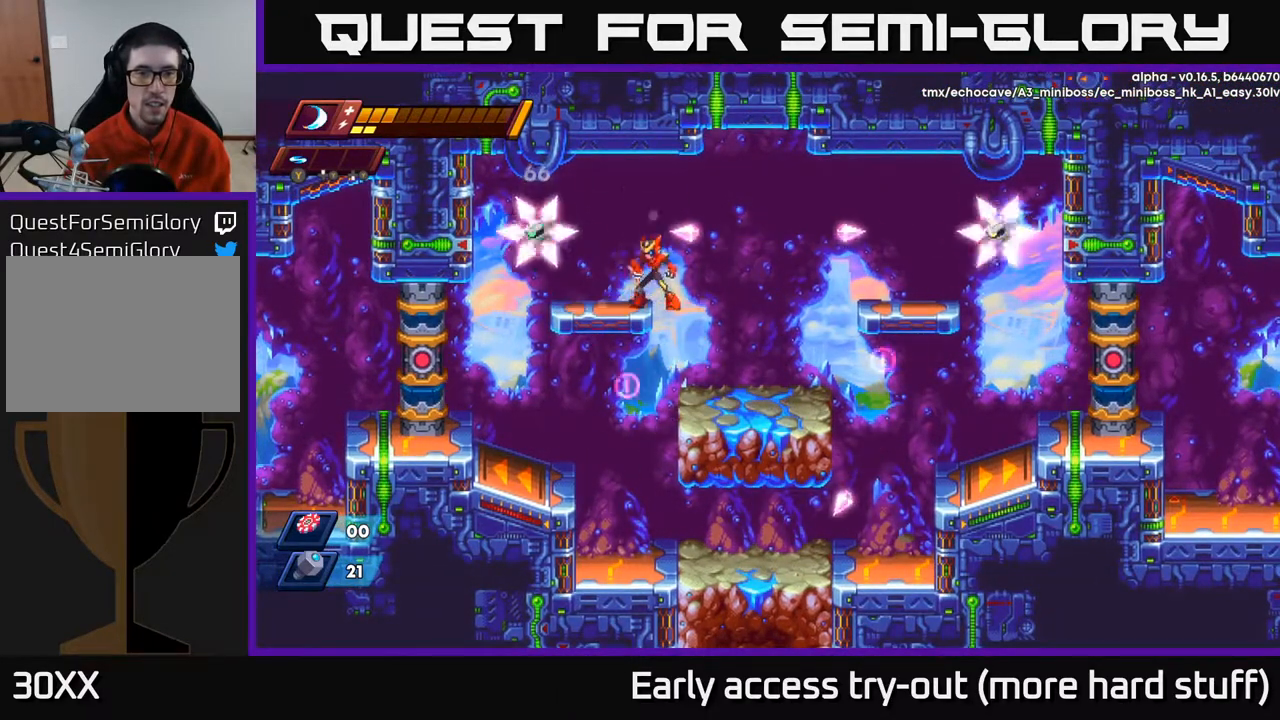
{"buttons": [], "right_stick": "center", "events": [[67, "DPAD_RIGHT", "down"], [417, "DPAD_RIGHT", "up"]]}
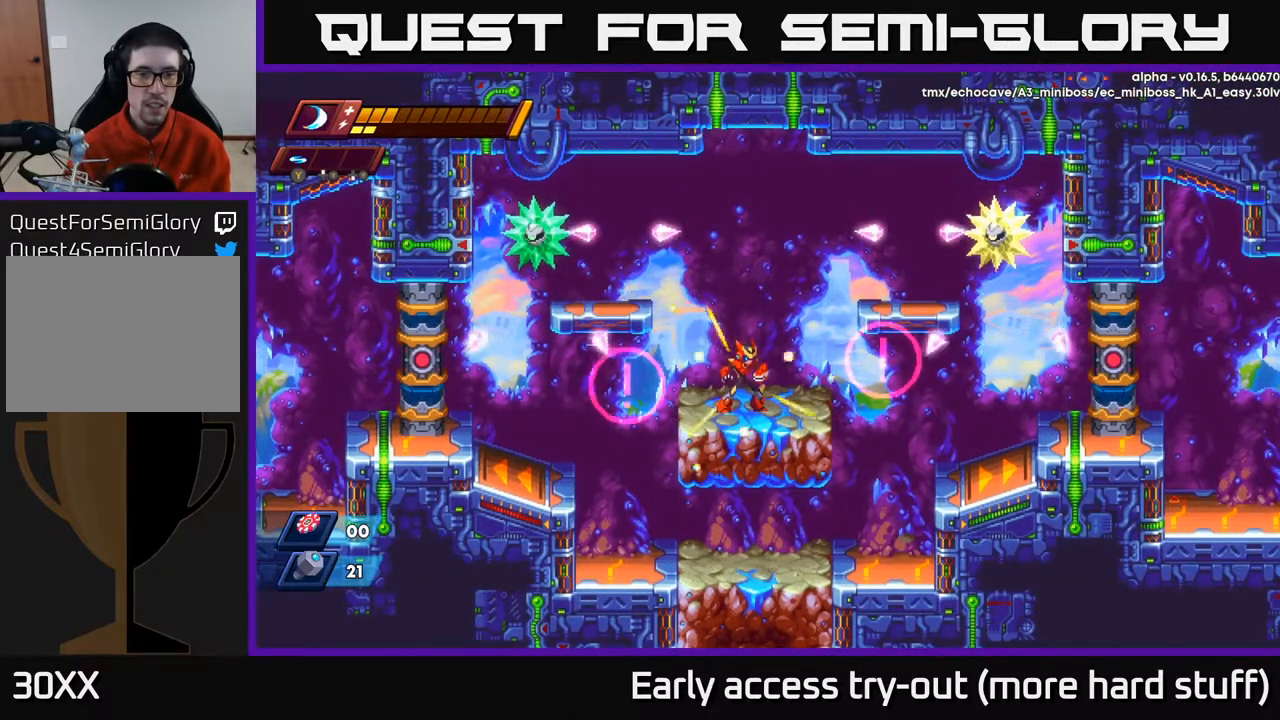
{"buttons": [], "right_stick": "center", "events": [[133, "DPAD_RIGHT", "down"], [233, "DPAD_RIGHT", "up"], [383, "DPAD_LEFT", "down"], [483, "DPAD_LEFT", "up"]]}
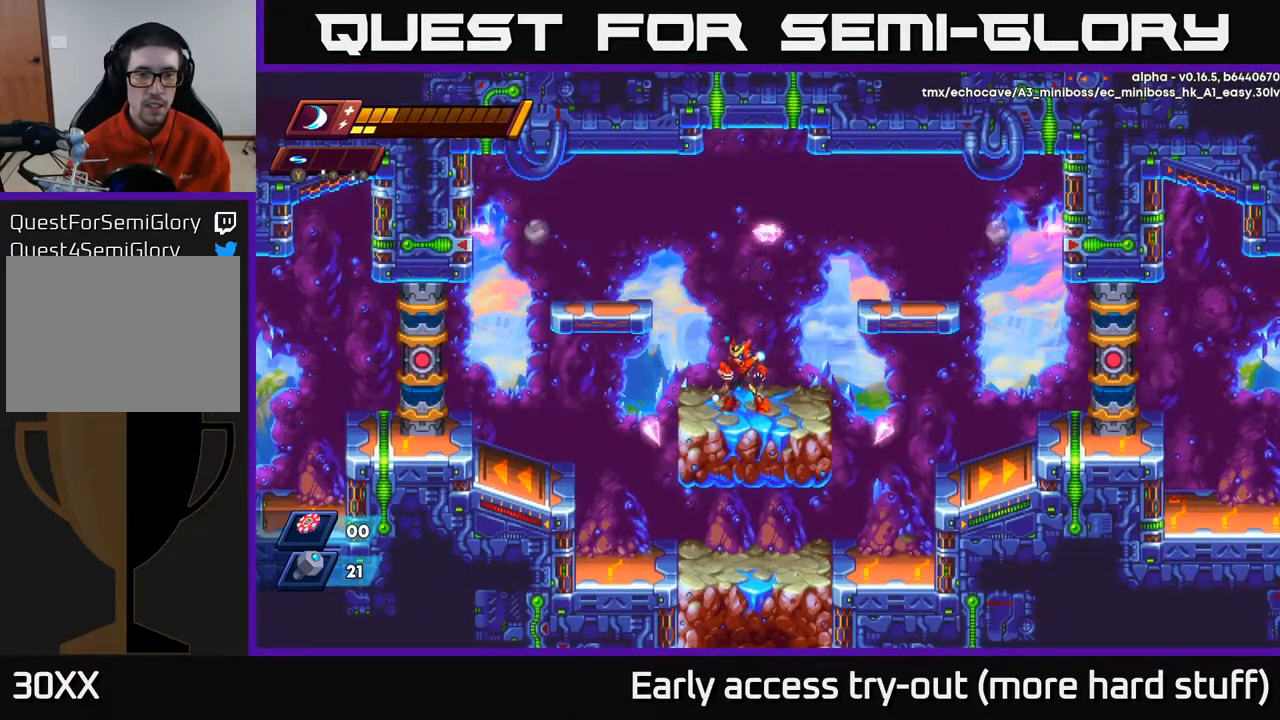
{"buttons": ["X"], "right_stick": "center", "events": [[333, "X", "down"], [383, "X", "up"], [500, "X", "down"]]}